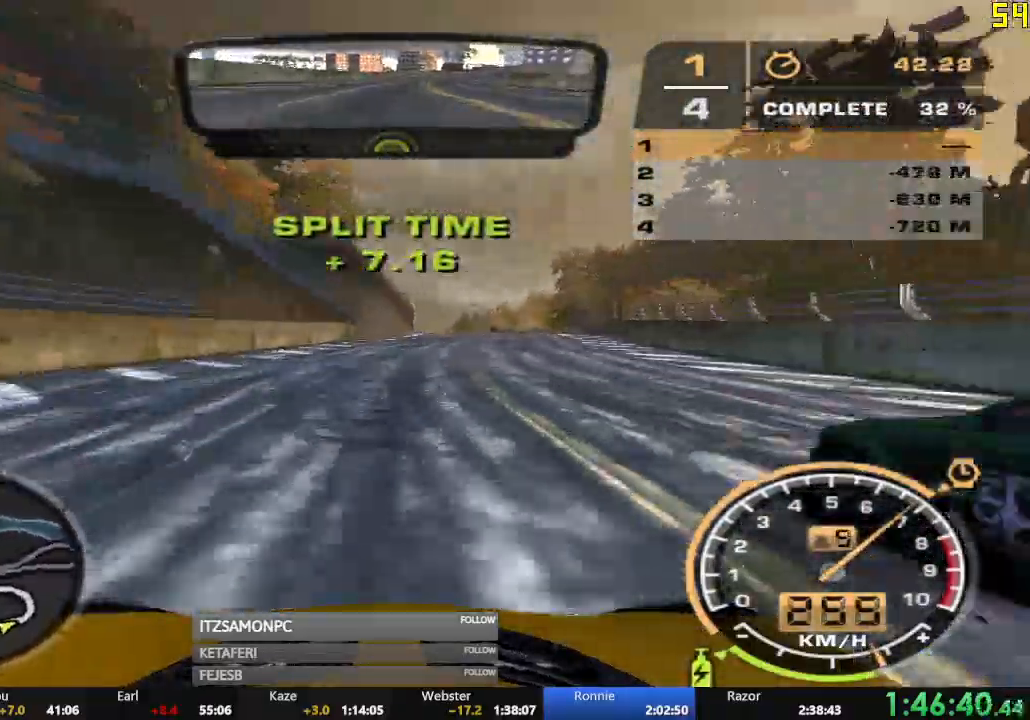
Gameplay with a controller (Xbox layout); each line is a JSON object with the inputs held at the frame after it. "events" lists button and stick changes between this image and that frame as [ms after this image, input, new state], when the widget could be followed in between. Not read: SHARE right_stick.
{"buttons": ["R2"], "left_stick": "left", "events": [[200, "left_stick", "left"]]}
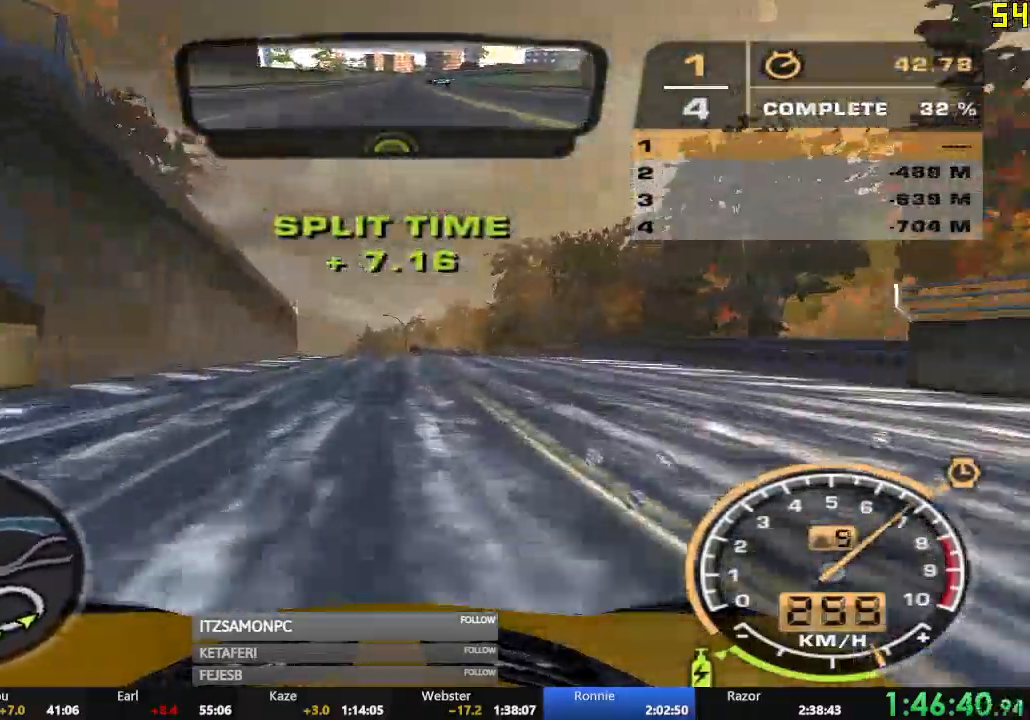
{"buttons": ["R2"], "left_stick": "center", "events": [[50, "left_stick", "center"]]}
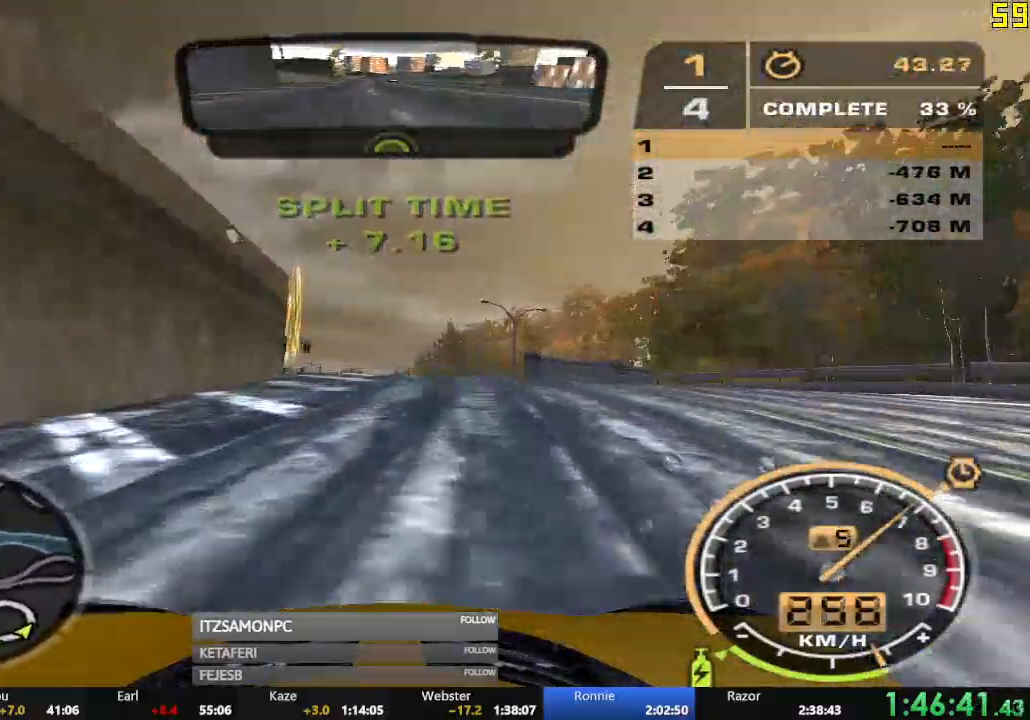
{"buttons": ["R2"], "left_stick": "left", "events": [[367, "left_stick", "left"]]}
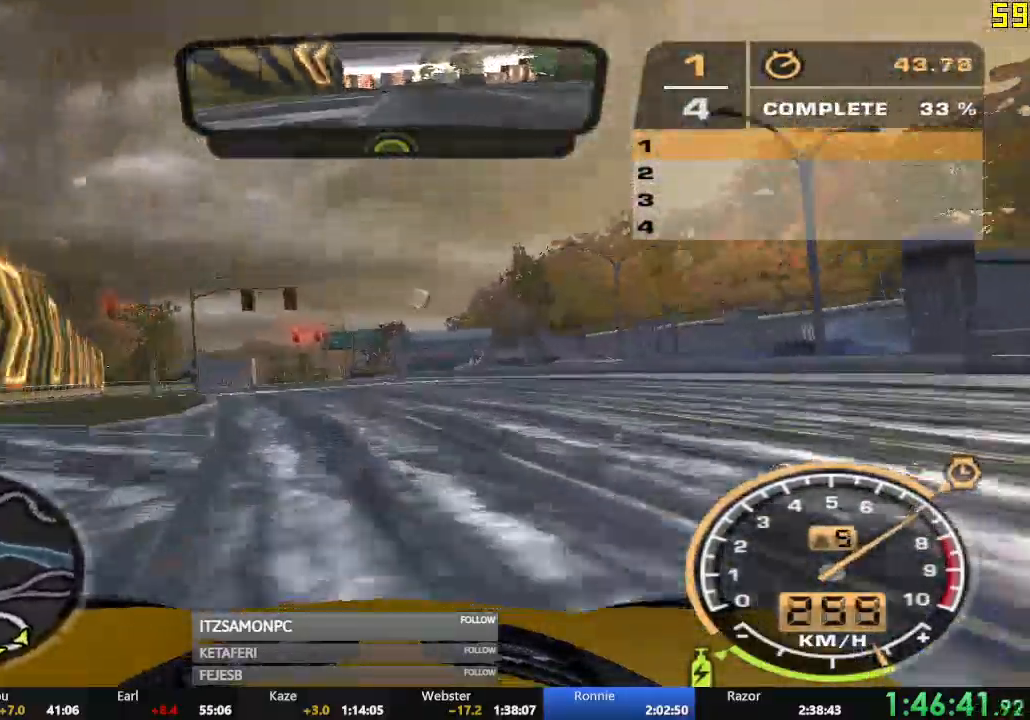
{"buttons": ["R2"], "left_stick": "center", "events": [[367, "left_stick", "center"]]}
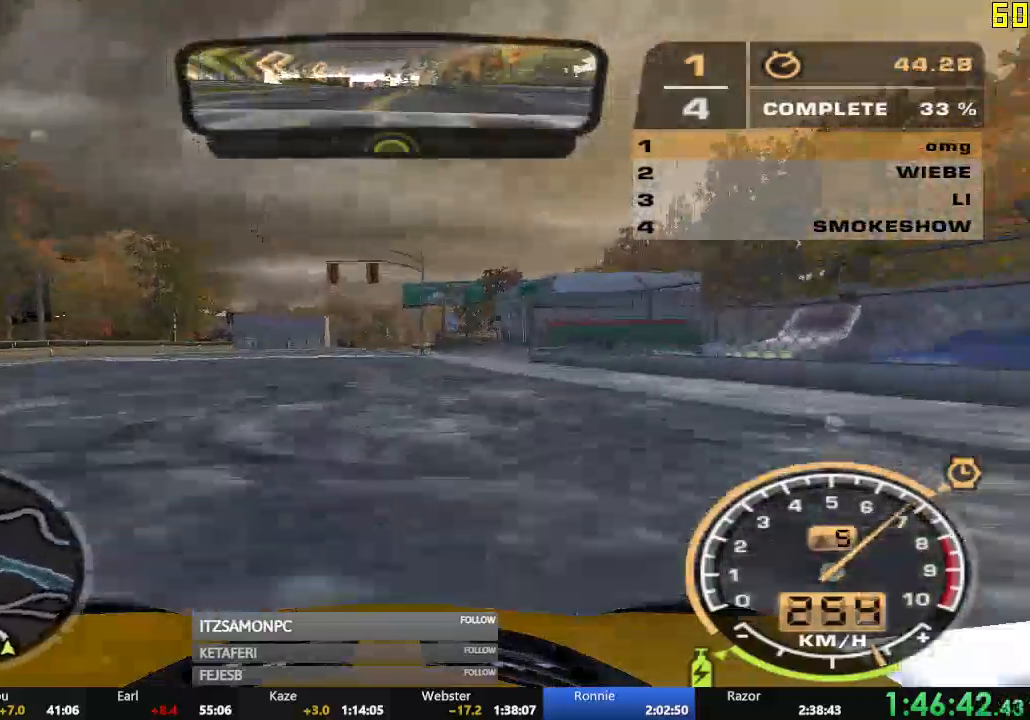
{"buttons": ["R2"], "left_stick": "right", "events": [[167, "left_stick", "right"]]}
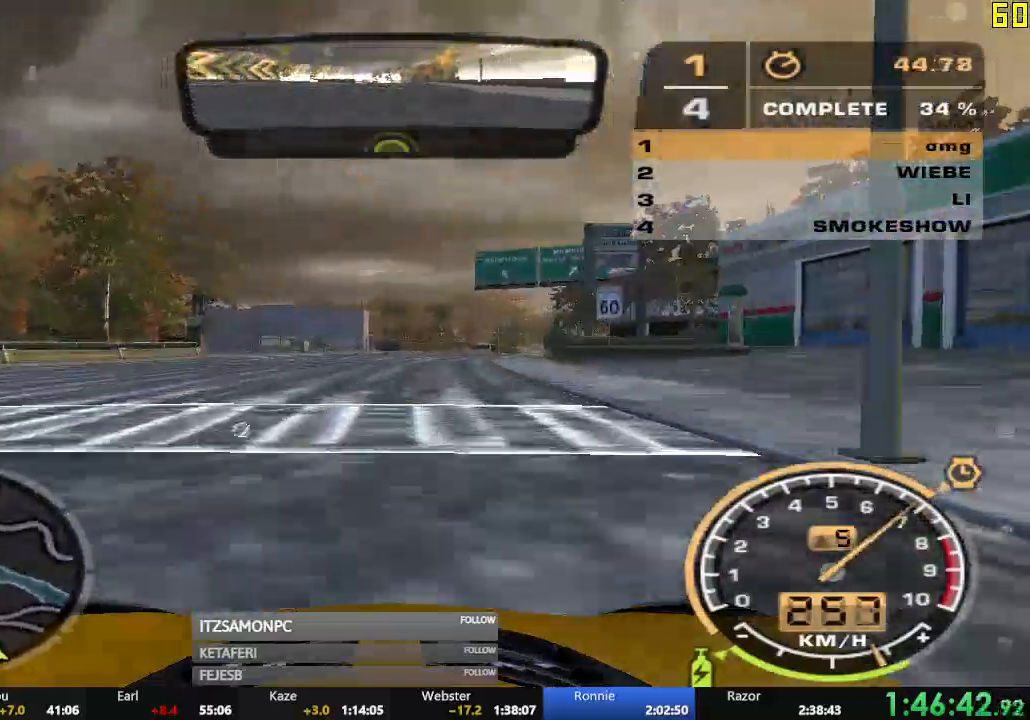
{"buttons": ["R2"], "left_stick": "center", "events": [[50, "left_stick", "center"], [117, "left_stick", "right"], [283, "left_stick", "center"]]}
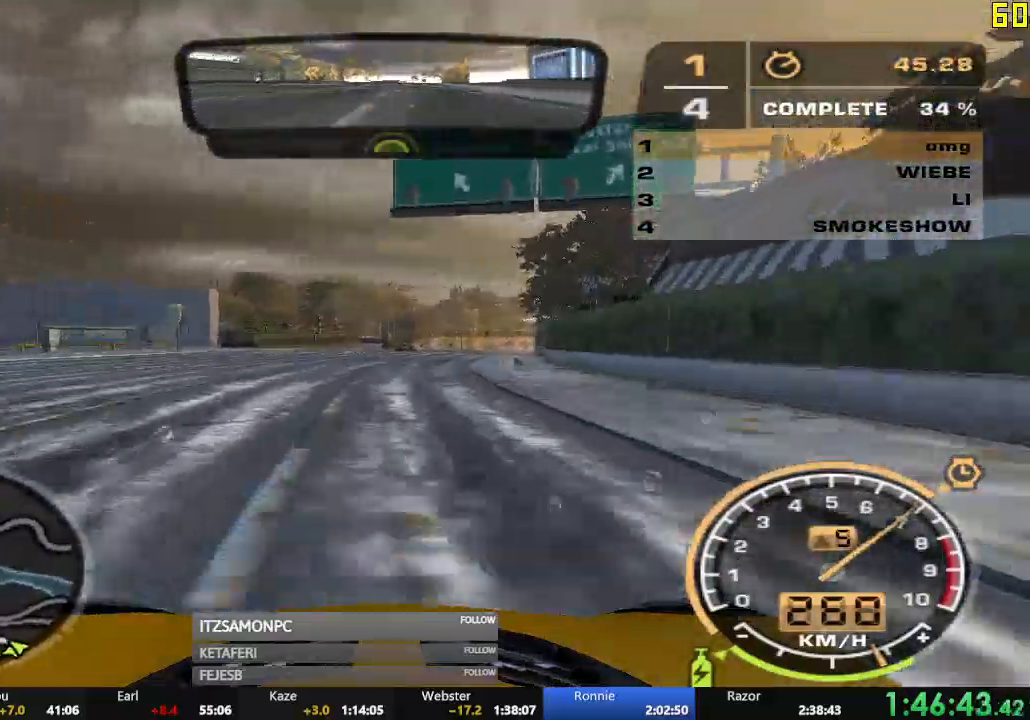
{"buttons": ["R2"], "left_stick": "left", "events": [[34, "left_stick", "right"], [184, "left_stick", "center"], [351, "left_stick", "left"]]}
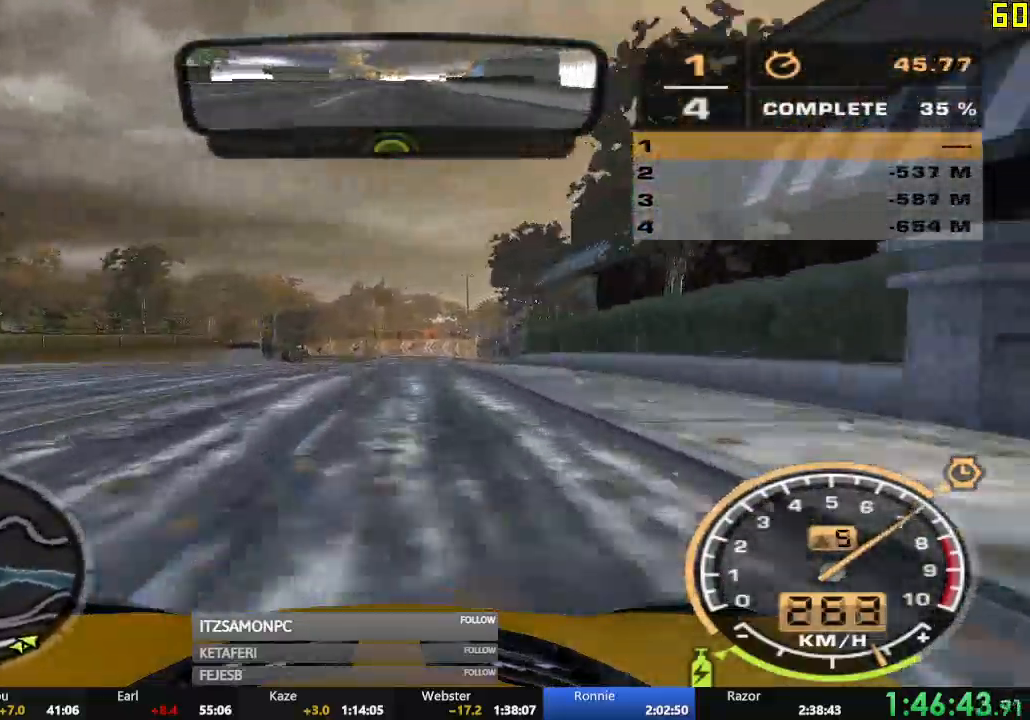
{"buttons": ["R2"], "left_stick": "left", "events": [[367, "left_stick", "center"], [451, "left_stick", "left"]]}
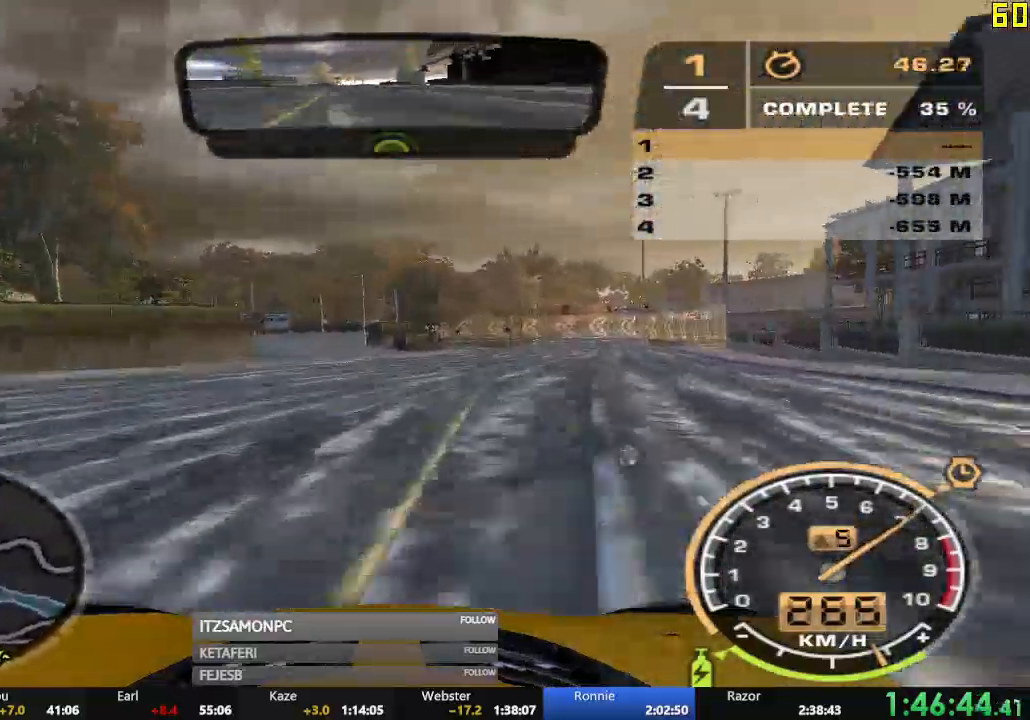
{"buttons": ["R2"], "left_stick": "left", "events": []}
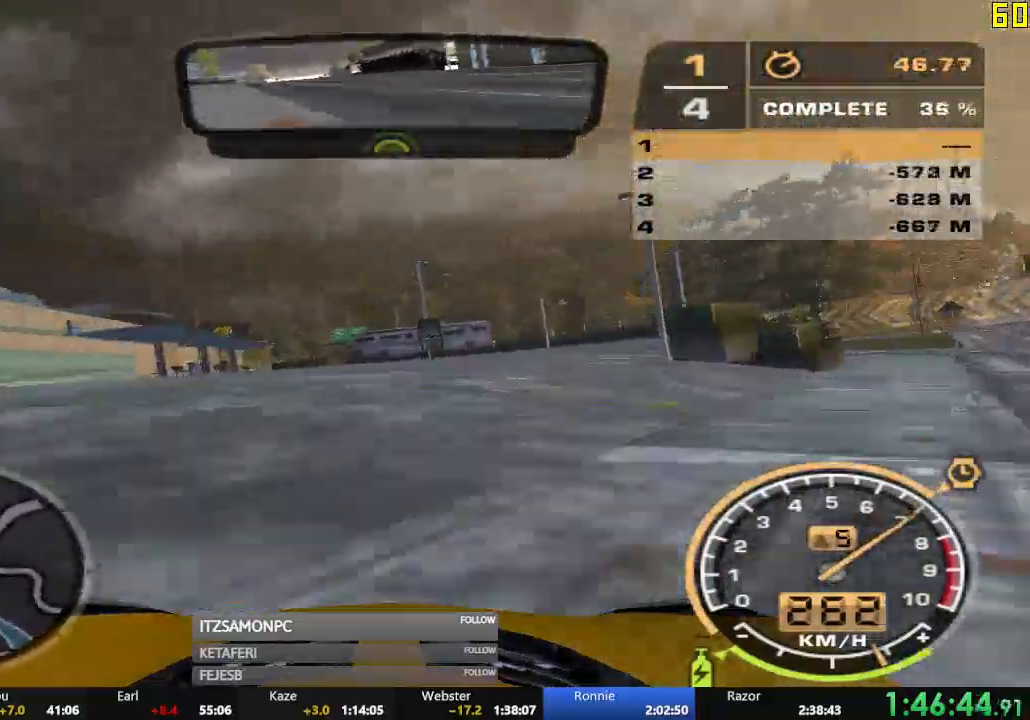
{"buttons": ["R2"], "left_stick": "center", "events": [[83, "left_stick", "center"], [267, "left_stick", "right"], [467, "left_stick", "center"]]}
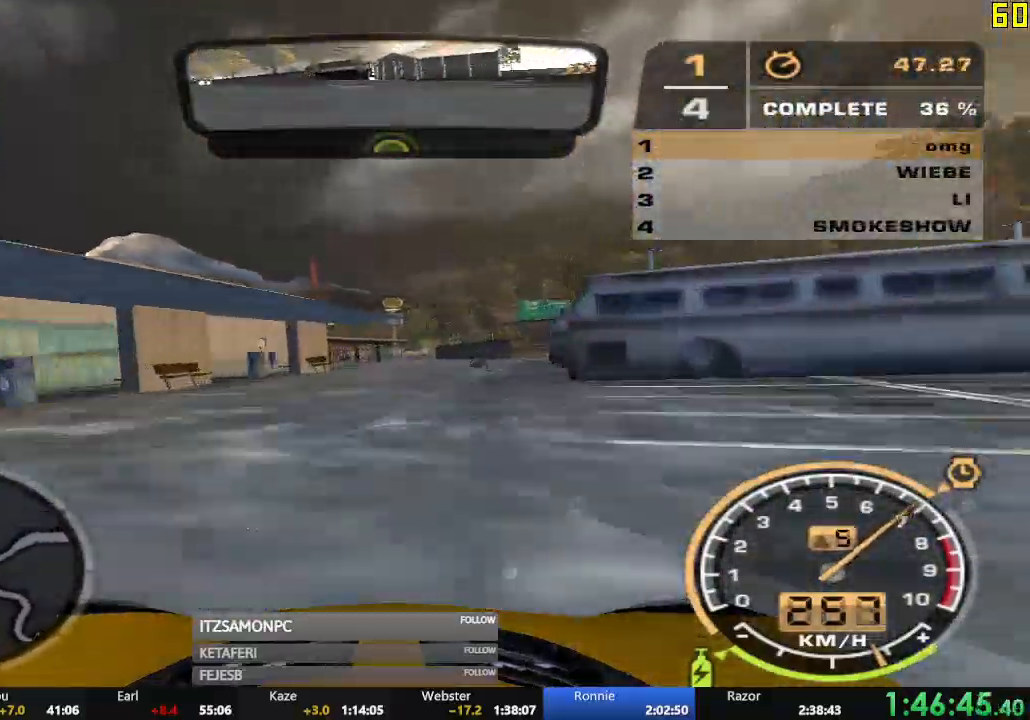
{"buttons": ["R2"], "left_stick": "center", "events": [[66, "left_stick", "right"], [250, "left_stick", "center"]]}
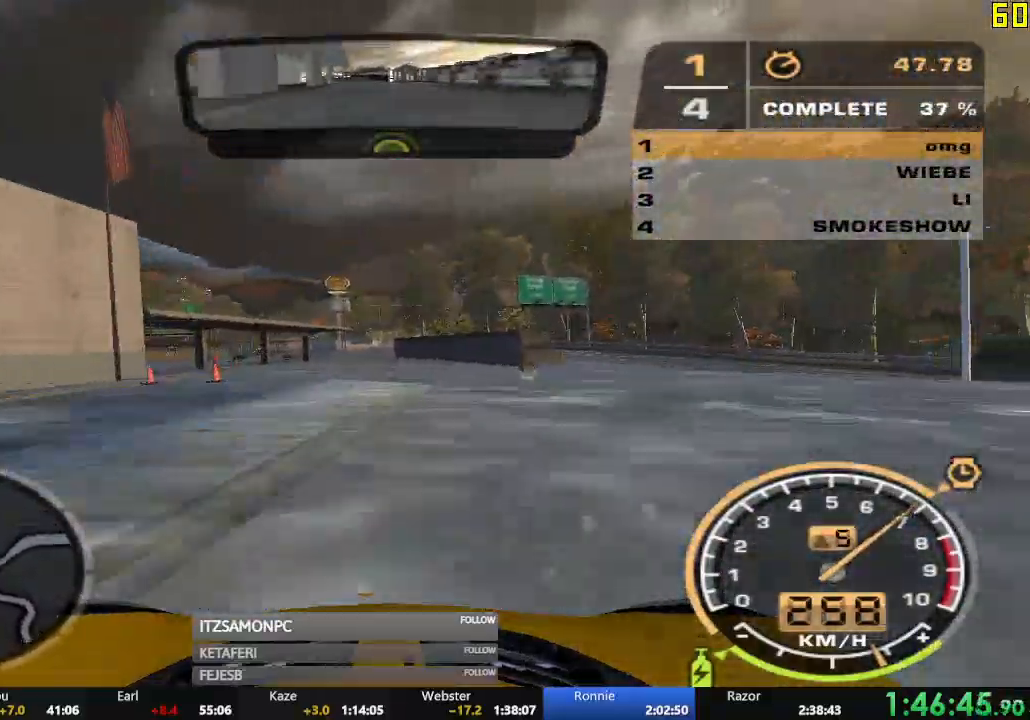
{"buttons": ["R2"], "left_stick": "left", "events": [[50, "left_stick", "left"], [250, "left_stick", "center"], [350, "left_stick", "left"]]}
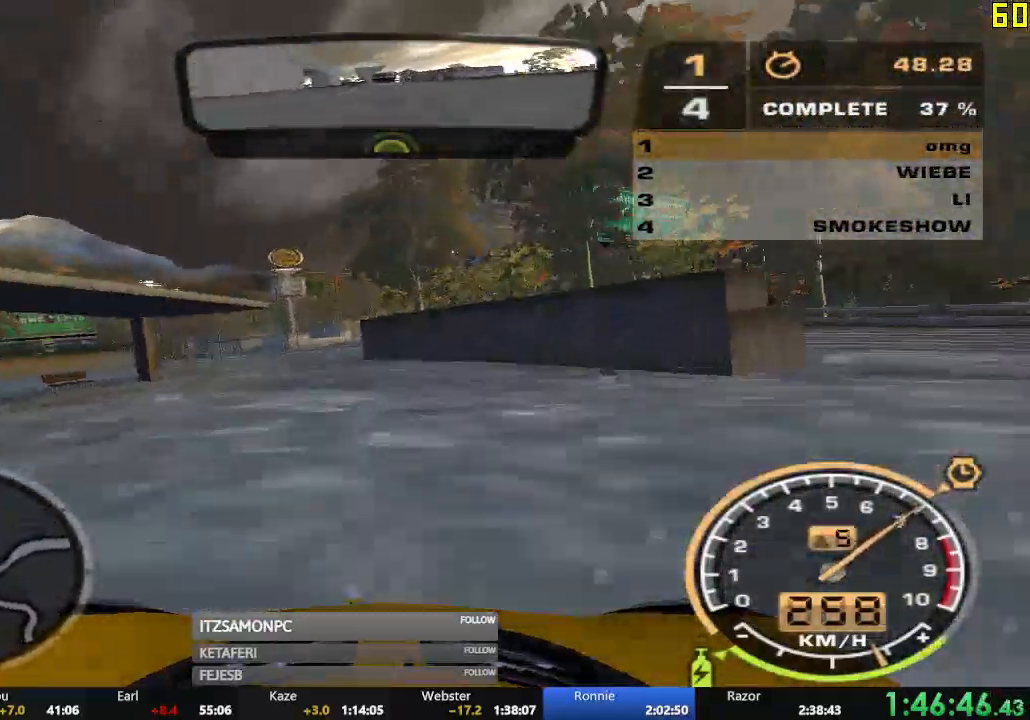
{"buttons": ["R2"], "left_stick": "right", "events": [[350, "left_stick", "center"], [417, "left_stick", "right"]]}
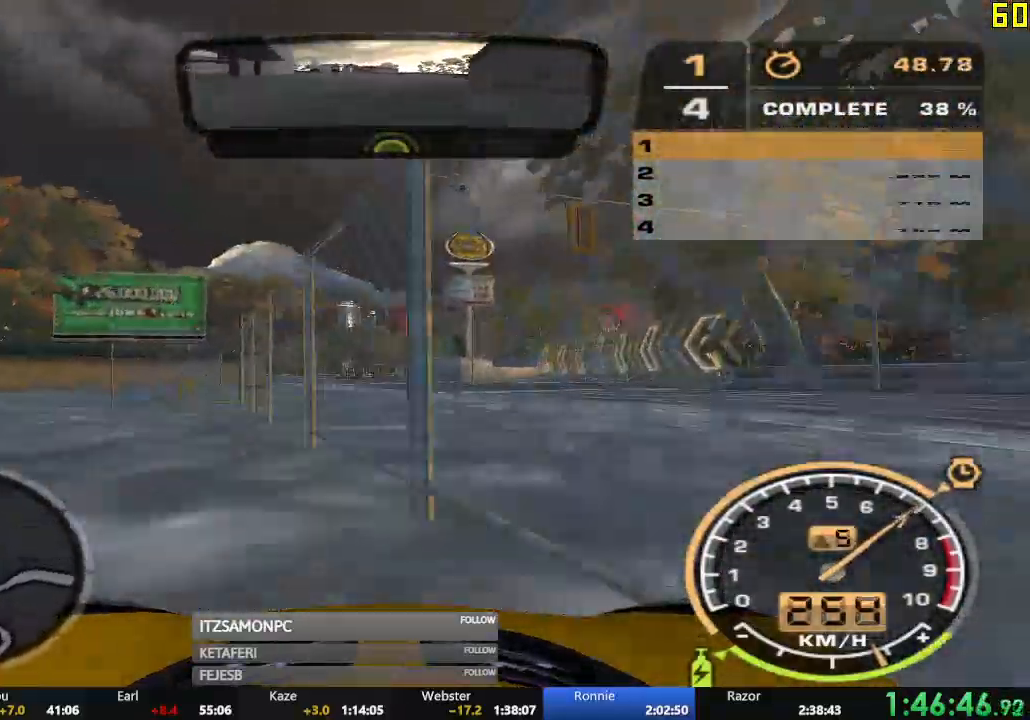
{"buttons": ["R2"], "left_stick": "center", "events": [[33, "X", "down"], [33, "left_stick", "center"], [67, "X", "up"], [134, "X", "down"], [184, "X", "up"]]}
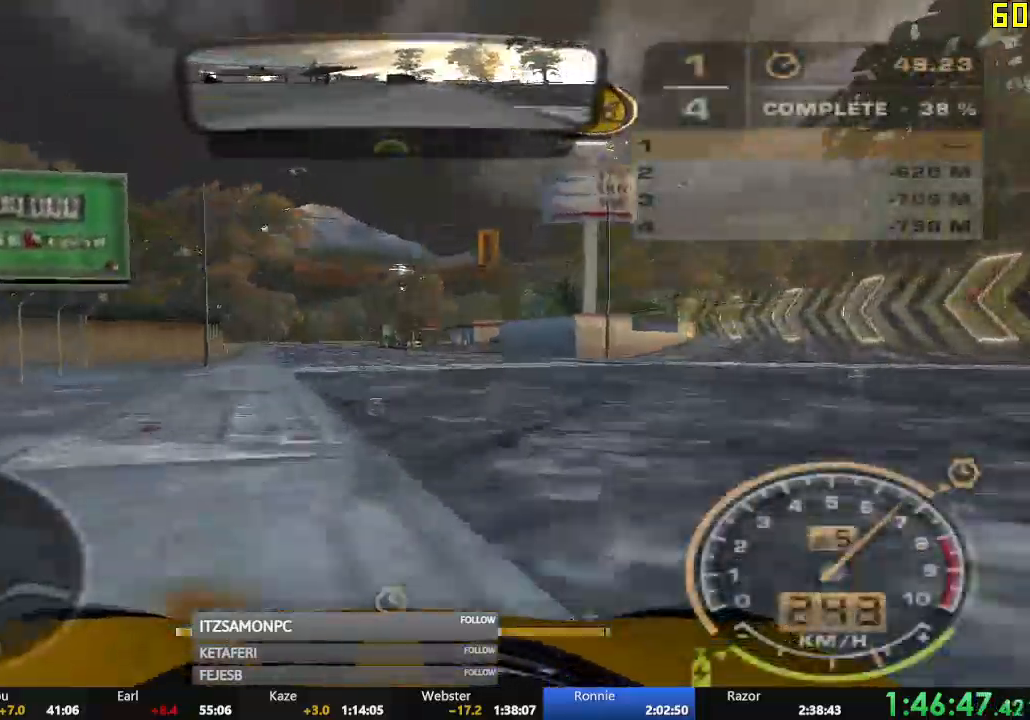
{"buttons": ["A", "R2"], "left_stick": "center", "events": [[166, "A", "down"], [267, "left_stick", "left"], [350, "left_stick", "center"]]}
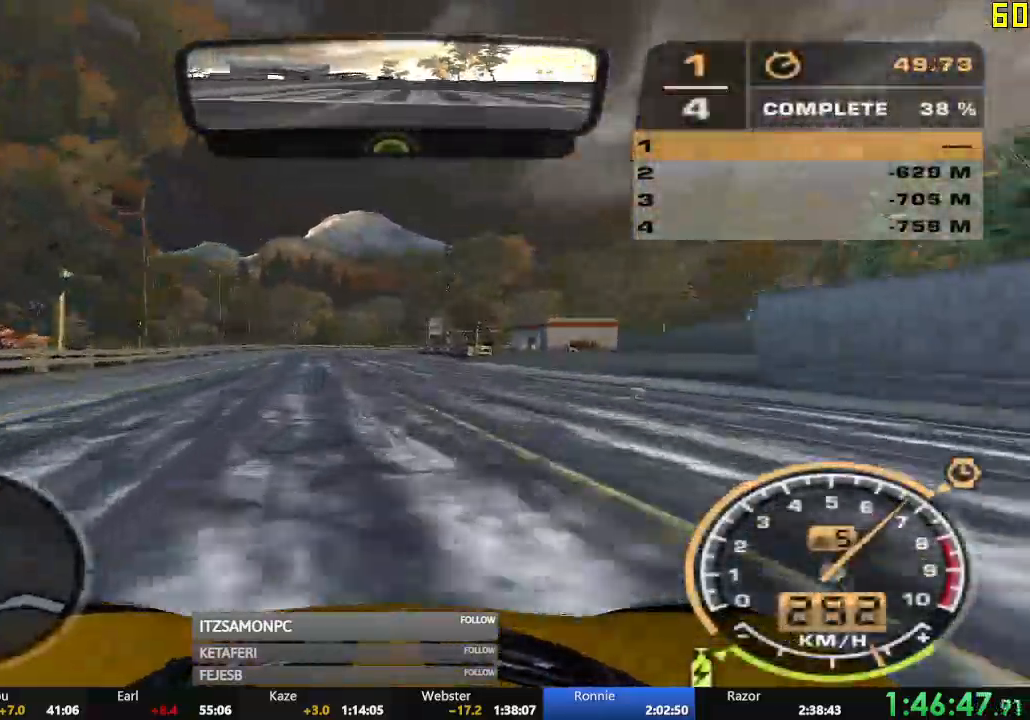
{"buttons": ["A", "R2"], "left_stick": "right", "events": [[501, "left_stick", "right"]]}
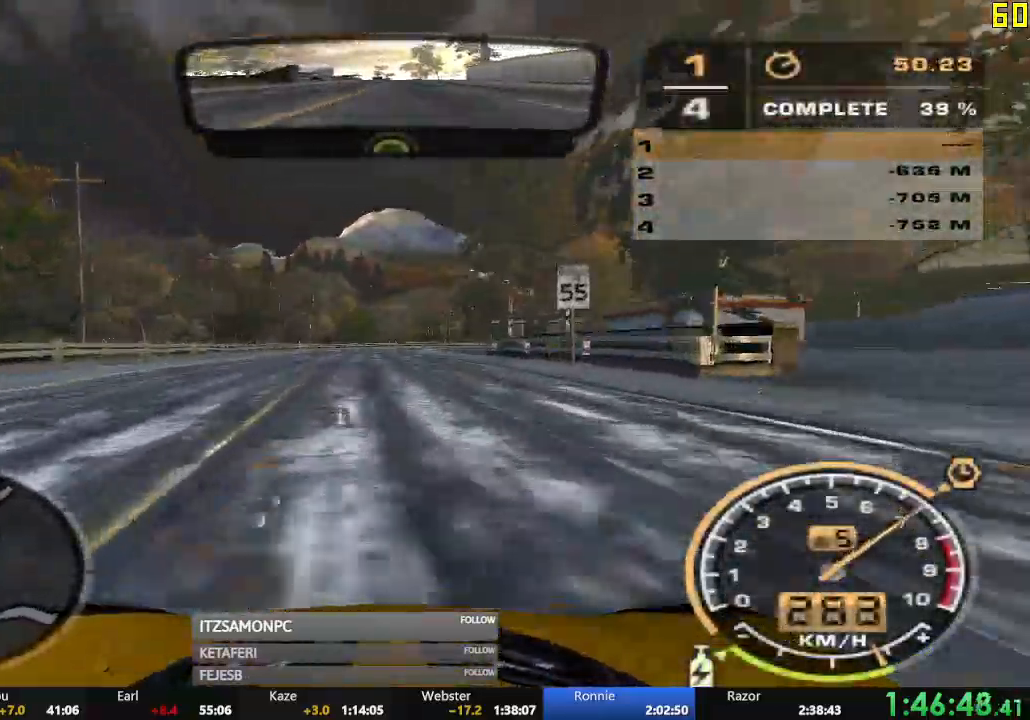
{"buttons": ["A", "R2"], "left_stick": "center", "events": [[133, "left_stick", "center"]]}
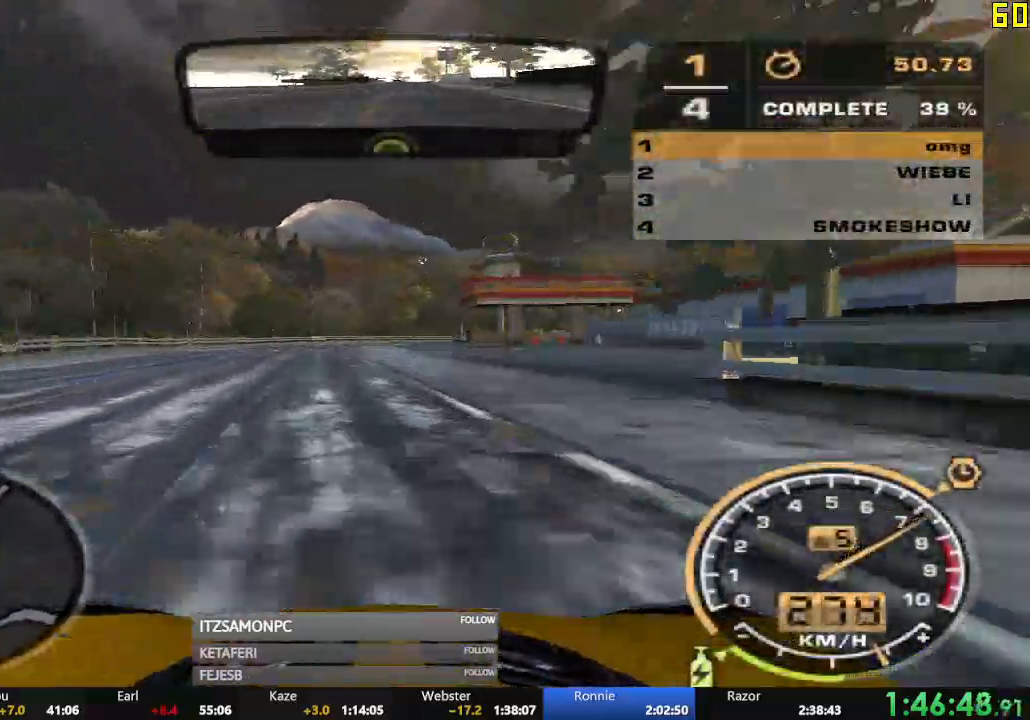
{"buttons": ["R2"], "left_stick": "center", "events": [[17, "A", "up"]]}
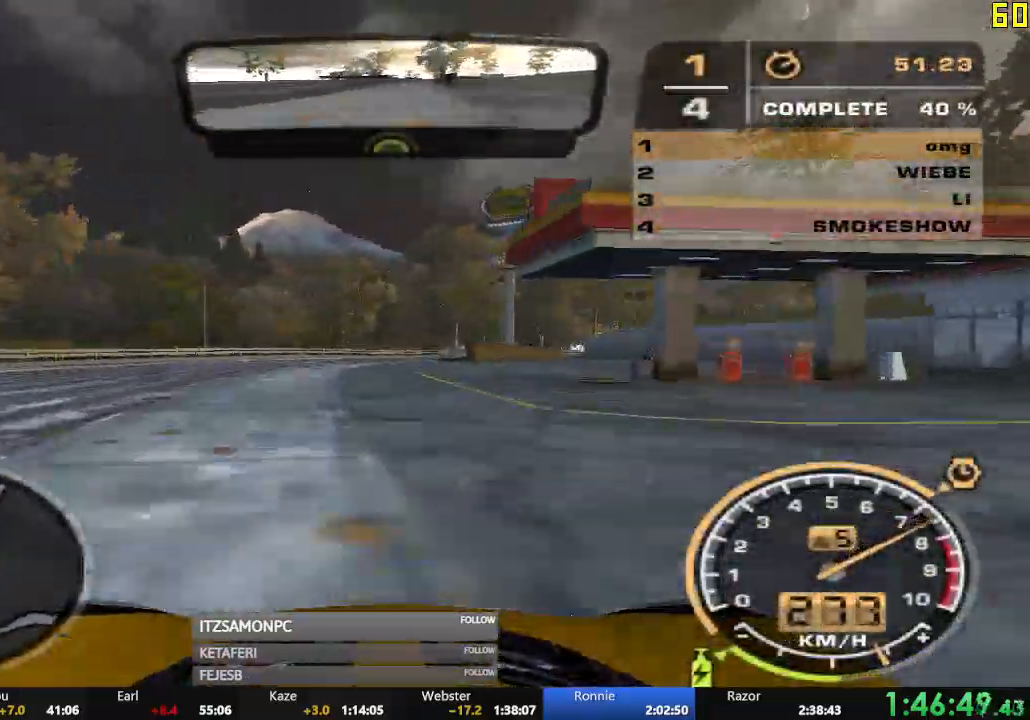
{"buttons": ["R2"], "left_stick": "right", "events": [[233, "left_stick", "right"]]}
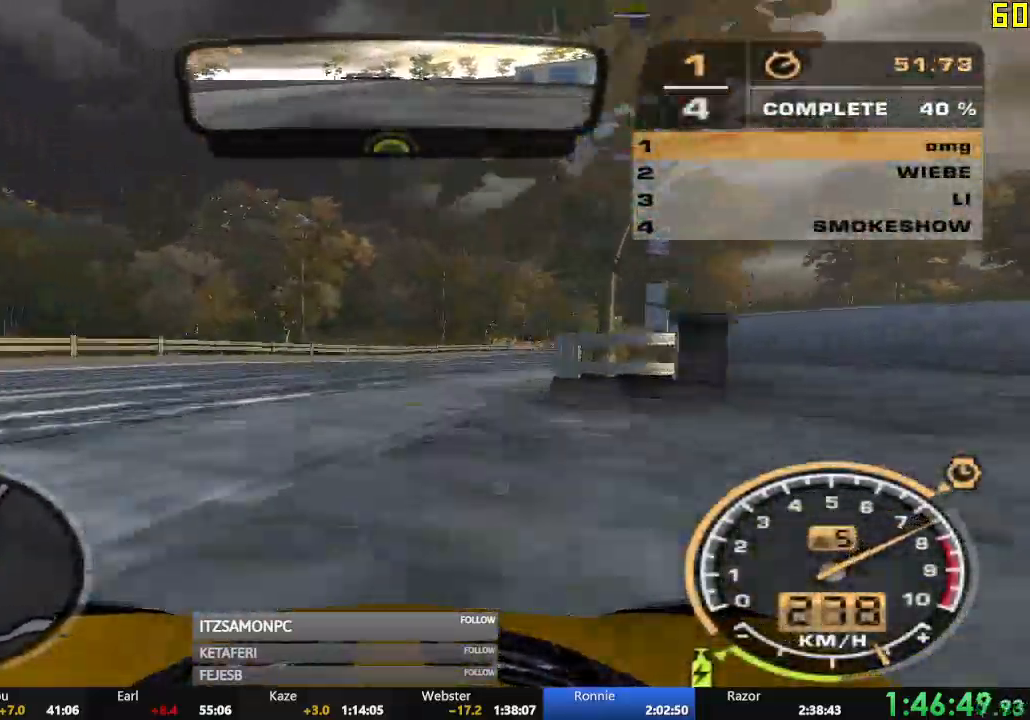
{"buttons": ["R2"], "left_stick": "right", "events": []}
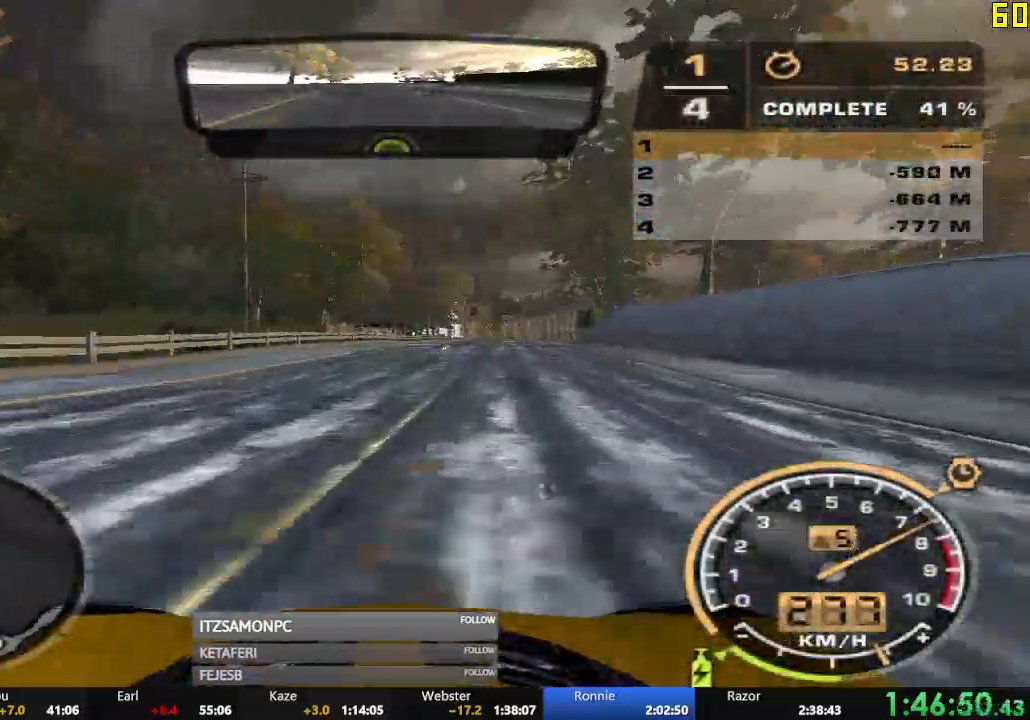
{"buttons": ["R2"], "left_stick": "left", "events": [[100, "left_stick", "center"], [483, "left_stick", "left"]]}
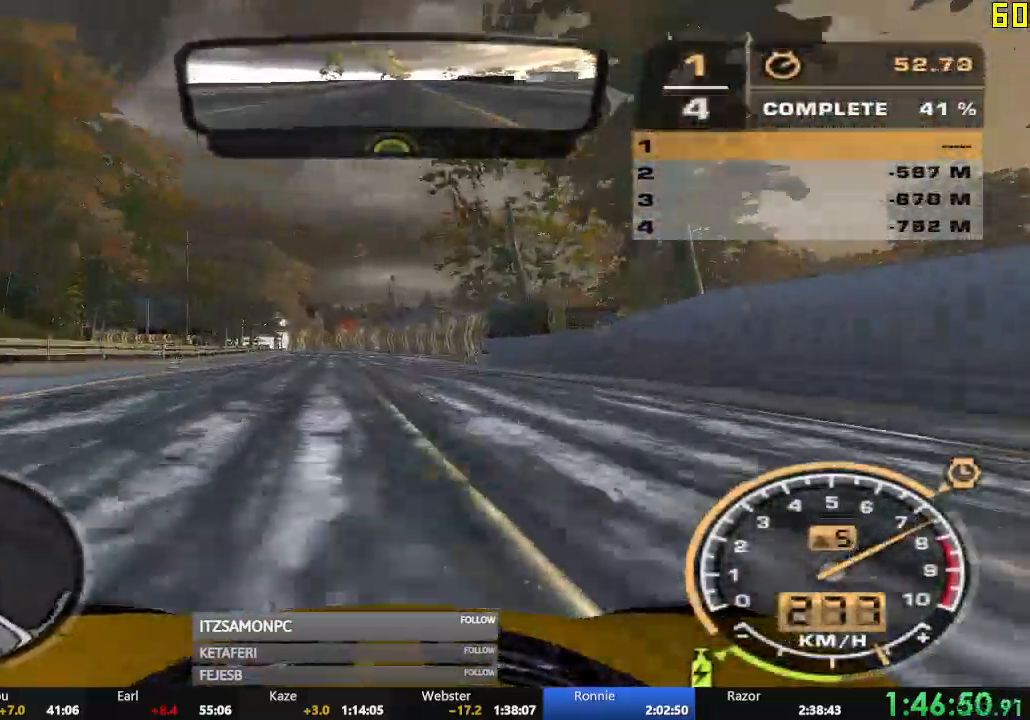
{"buttons": ["R2"], "left_stick": "left", "events": []}
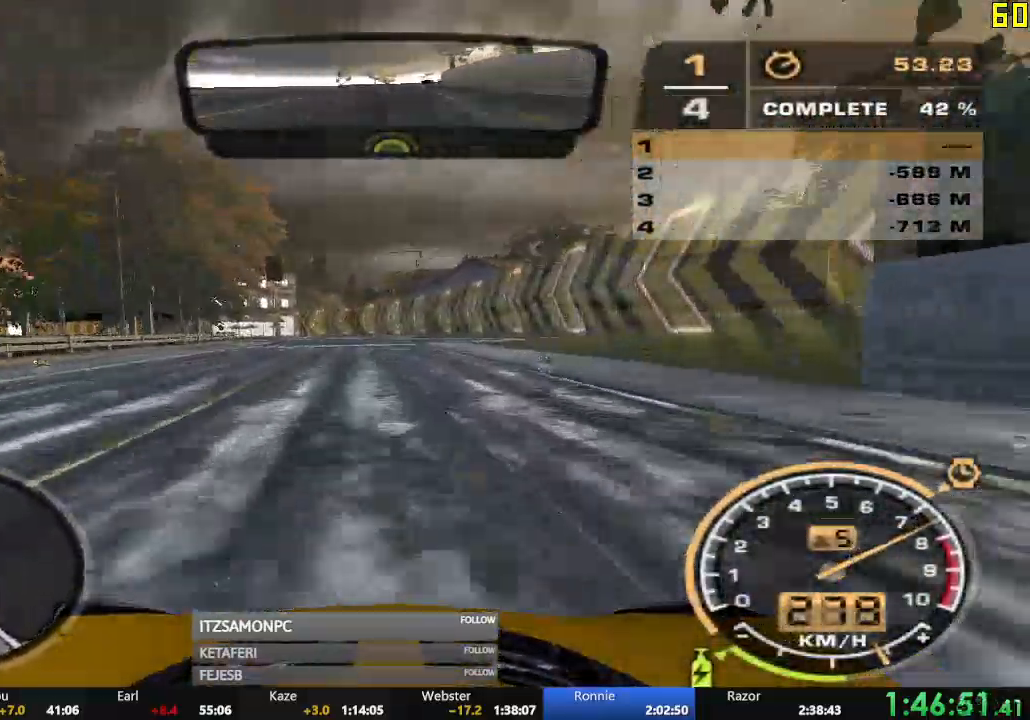
{"buttons": ["R2"], "left_stick": "center", "events": [[83, "left_stick", "center"]]}
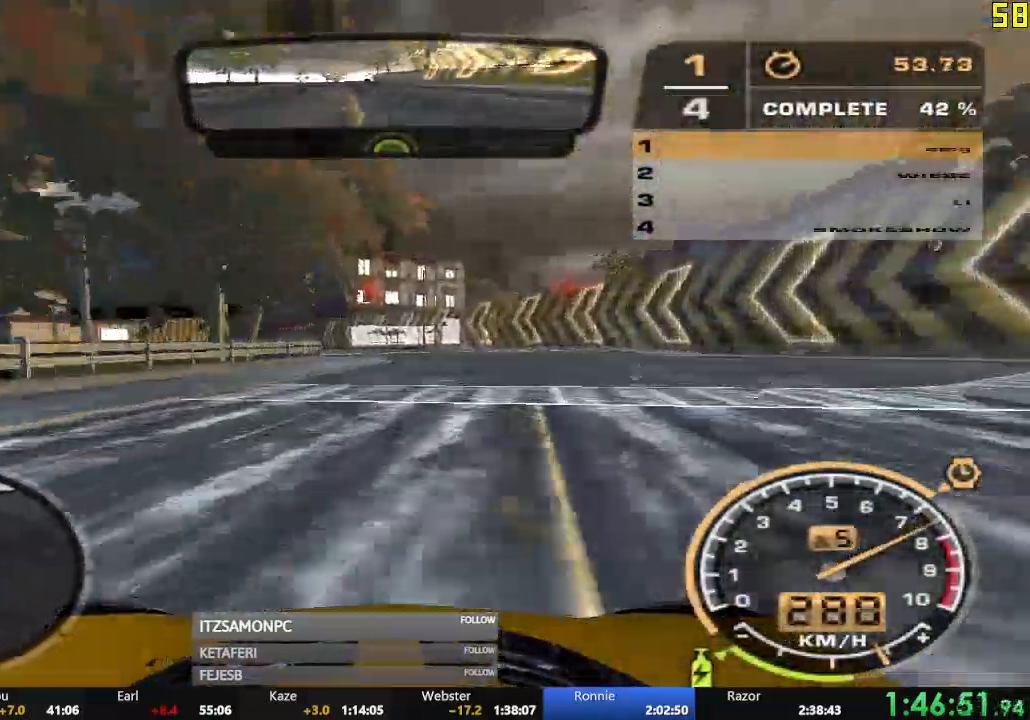
{"buttons": ["R2"], "left_stick": "left", "events": [[384, "left_stick", "left"]]}
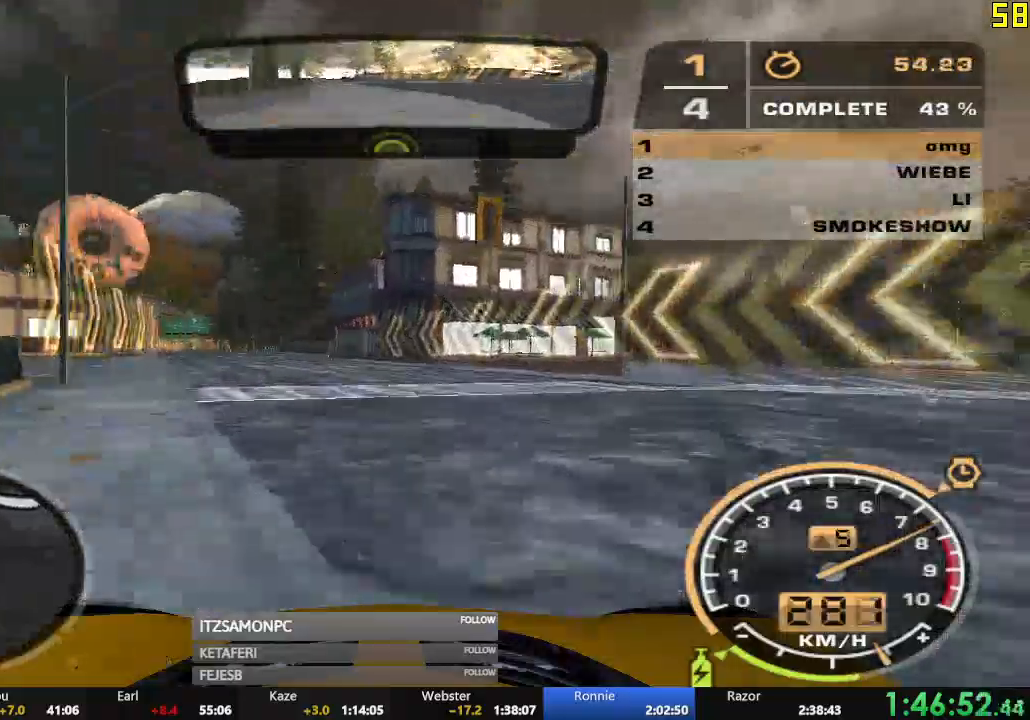
{"buttons": ["R2"], "left_stick": "left", "events": []}
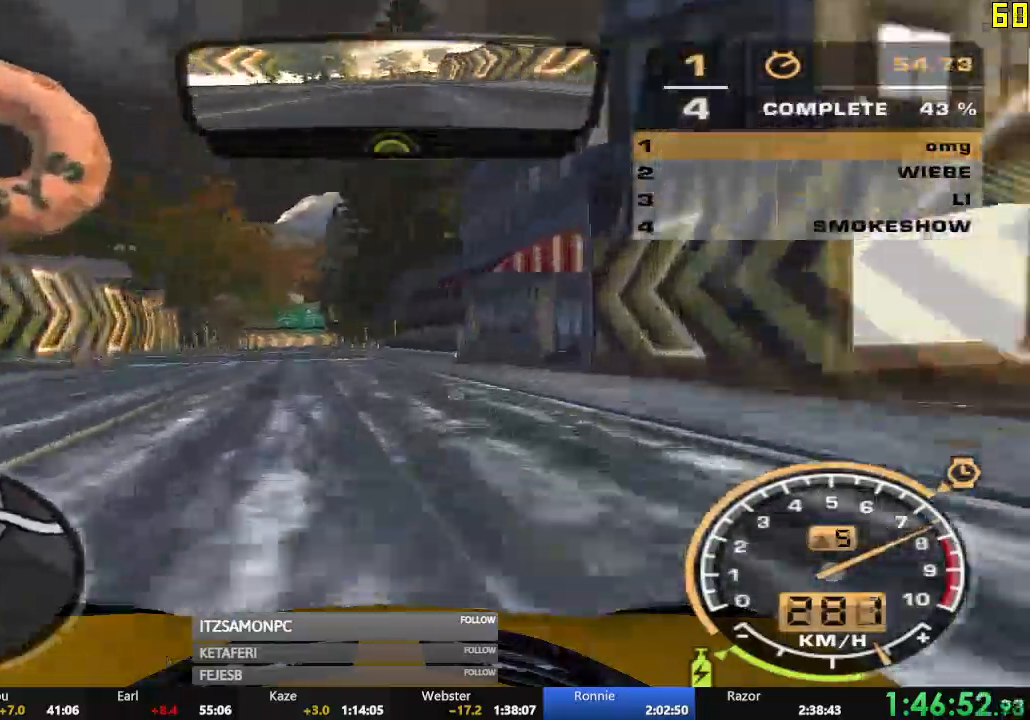
{"buttons": ["R2"], "left_stick": "center", "events": [[134, "left_stick", "center"]]}
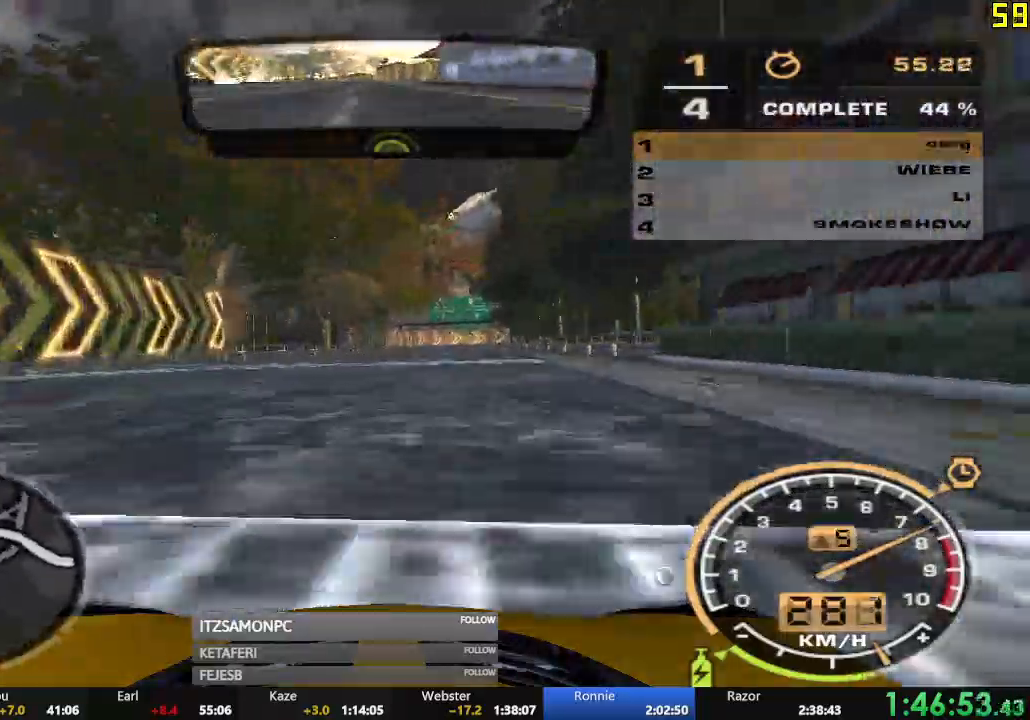
{"buttons": ["R2"], "left_stick": "right", "events": [[200, "left_stick", "right"]]}
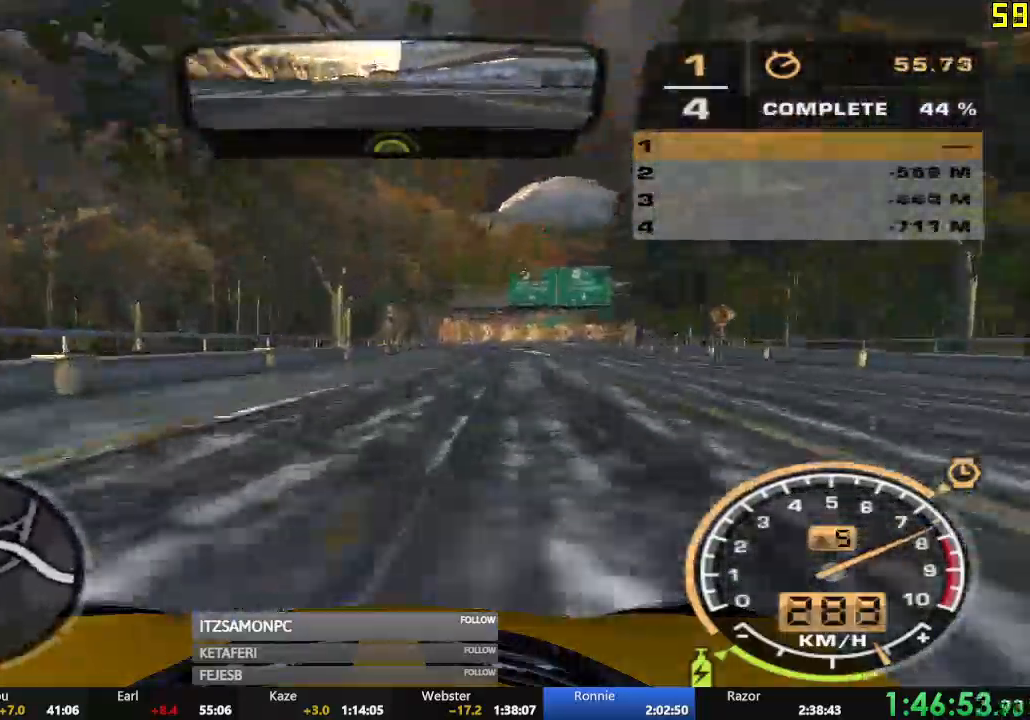
{"buttons": ["R2"], "left_stick": "right", "events": [[117, "left_stick", "center"], [384, "left_stick", "right"]]}
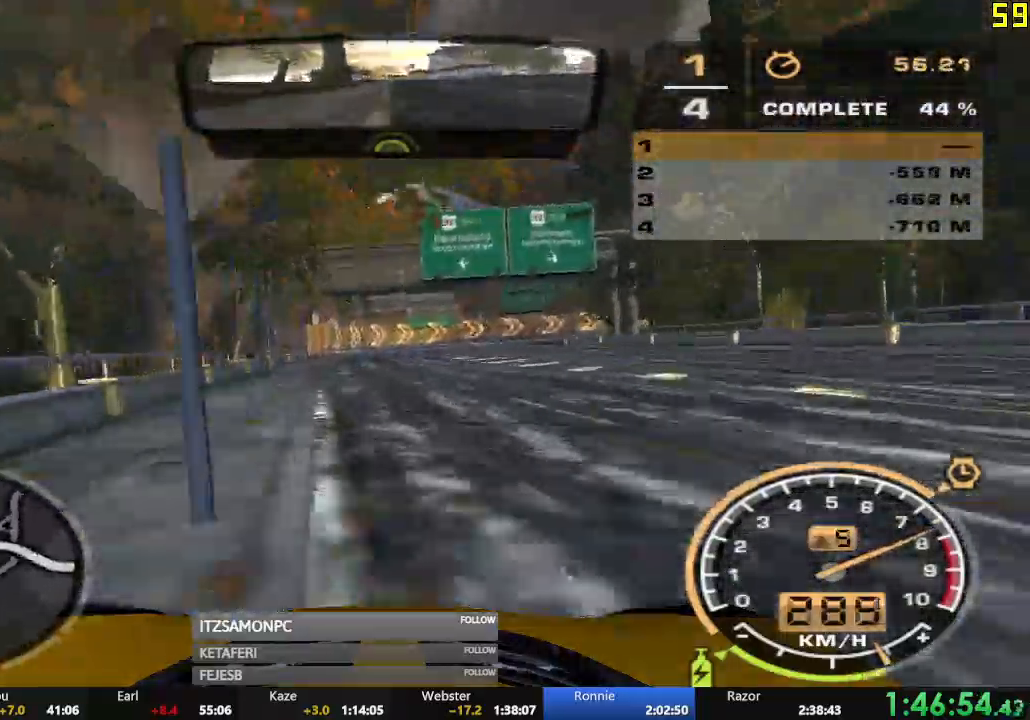
{"buttons": ["R2"], "left_stick": "right", "events": []}